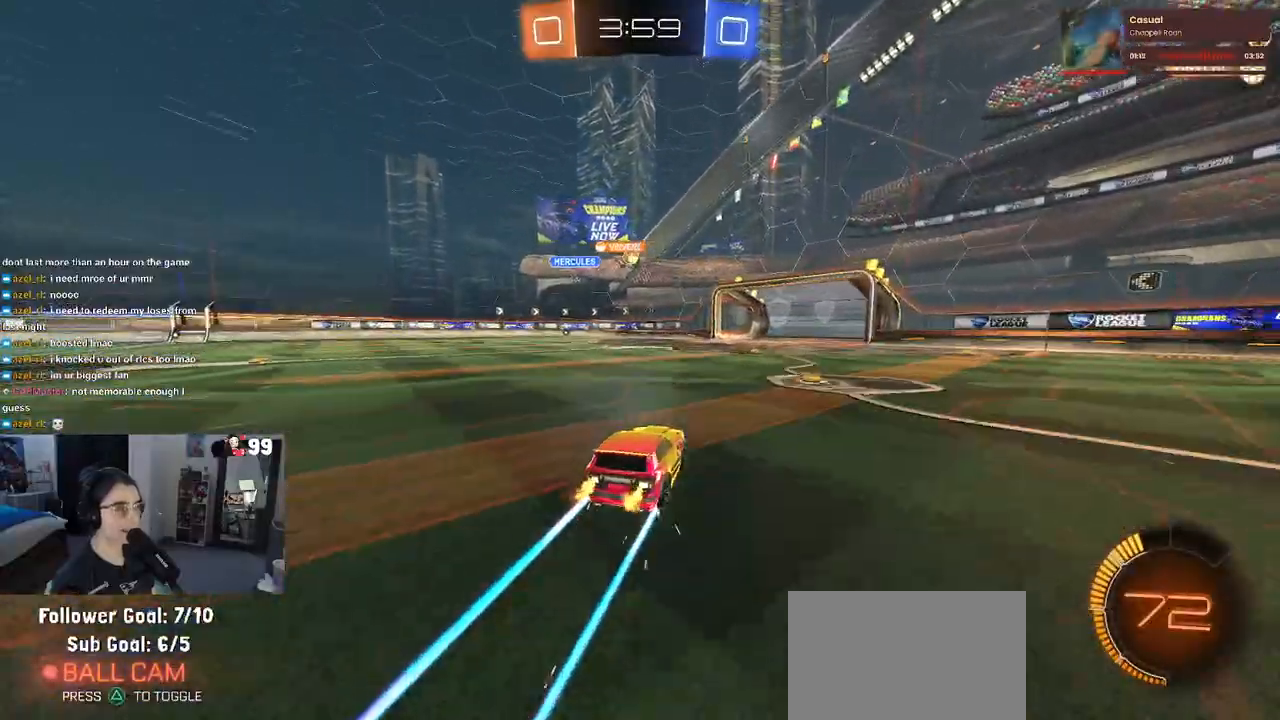
Gameplay with a controller (PlayStation layout); each line is a JSON object with the inputs held at the frame after it. "events" lists button and stick changes between this image and that frame as [ms after this image, input, new state], when the widget could be followed in between.
{"buttons": ["R2"], "left_stick": "left", "right_stick": "center", "events": [[100, "left_stick", "right"], [233, "left_stick", "center"], [283, "left_stick", "left"]]}
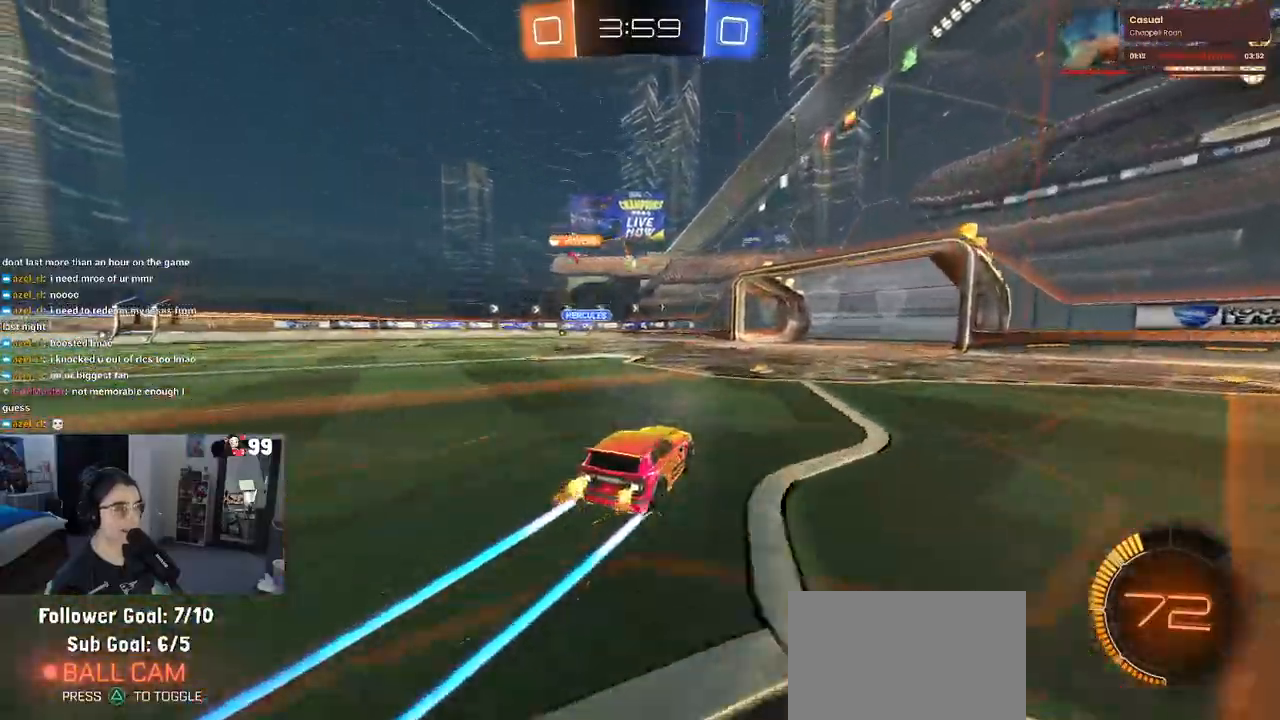
{"buttons": ["R1", "R2"], "left_stick": "center", "right_stick": "center", "events": [[317, "R1", "down"], [350, "left_stick", "center"]]}
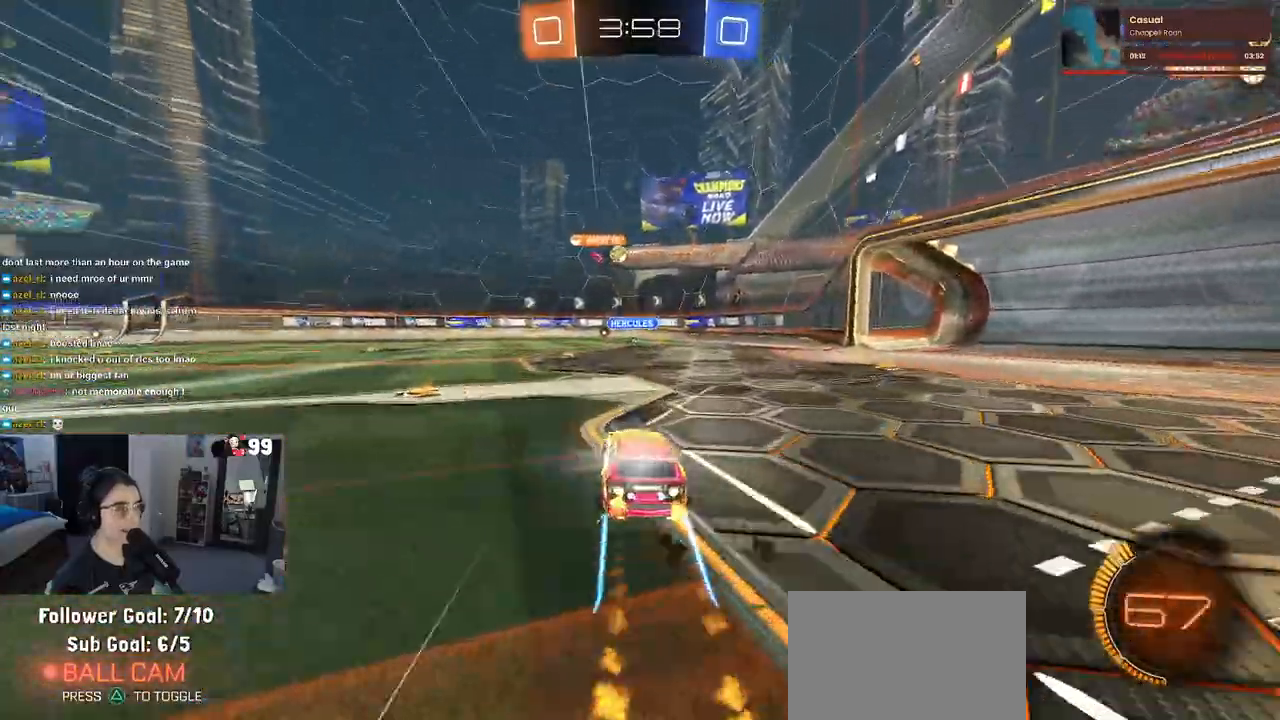
{"buttons": ["R2"], "left_stick": "center", "right_stick": "center", "events": [[133, "left_stick", "left"], [250, "R1", "up"], [333, "left_stick", "center"]]}
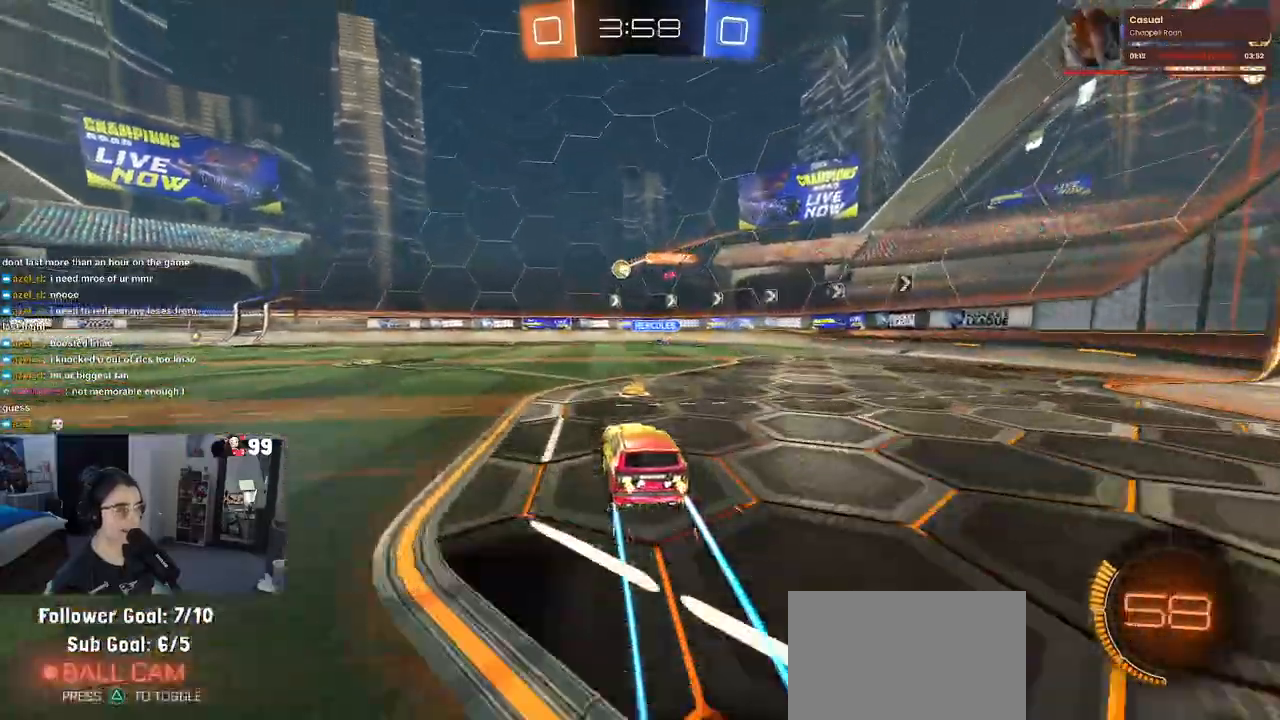
{"buttons": ["R2"], "left_stick": "center", "right_stick": "center", "events": []}
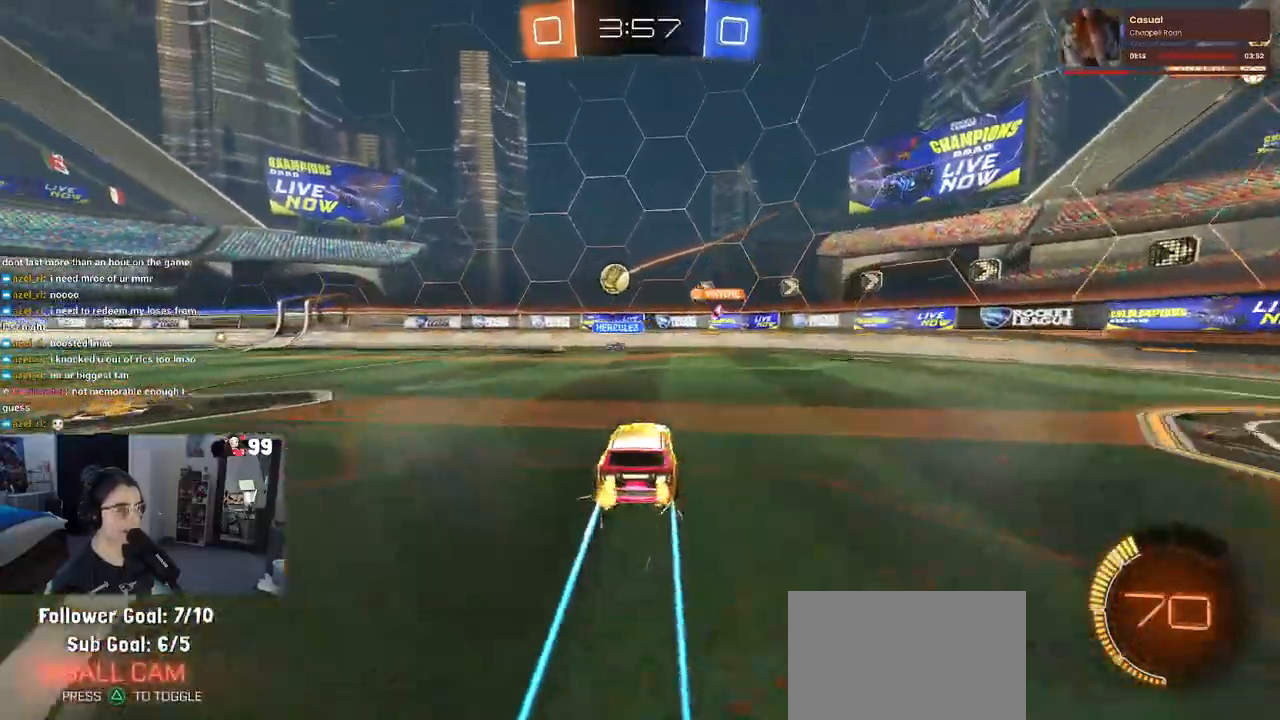
{"buttons": ["R2"], "left_stick": "left", "right_stick": "center", "events": [[100, "left_stick", "left"], [200, "SQUARE", "down"], [300, "SQUARE", "up"]]}
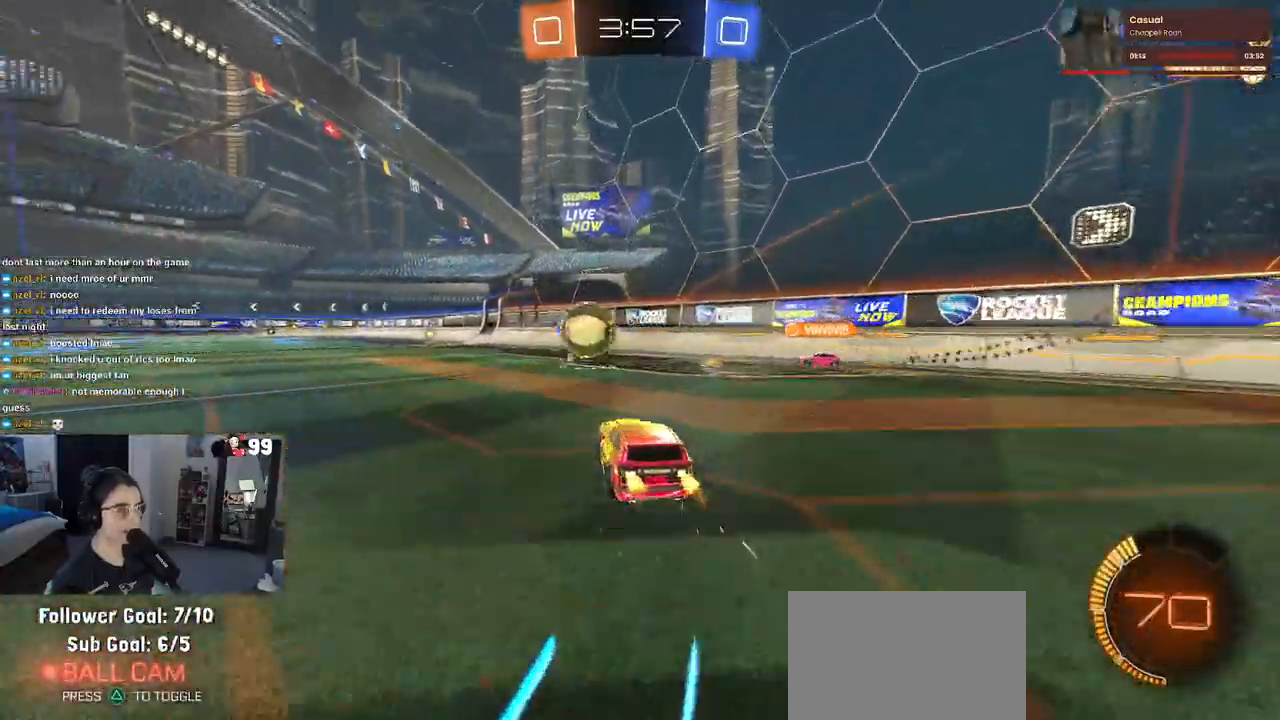
{"buttons": ["L2", "R2"], "left_stick": "left", "right_stick": "center", "events": [[350, "L2", "down"], [350, "R2", "up"], [467, "R2", "down"]]}
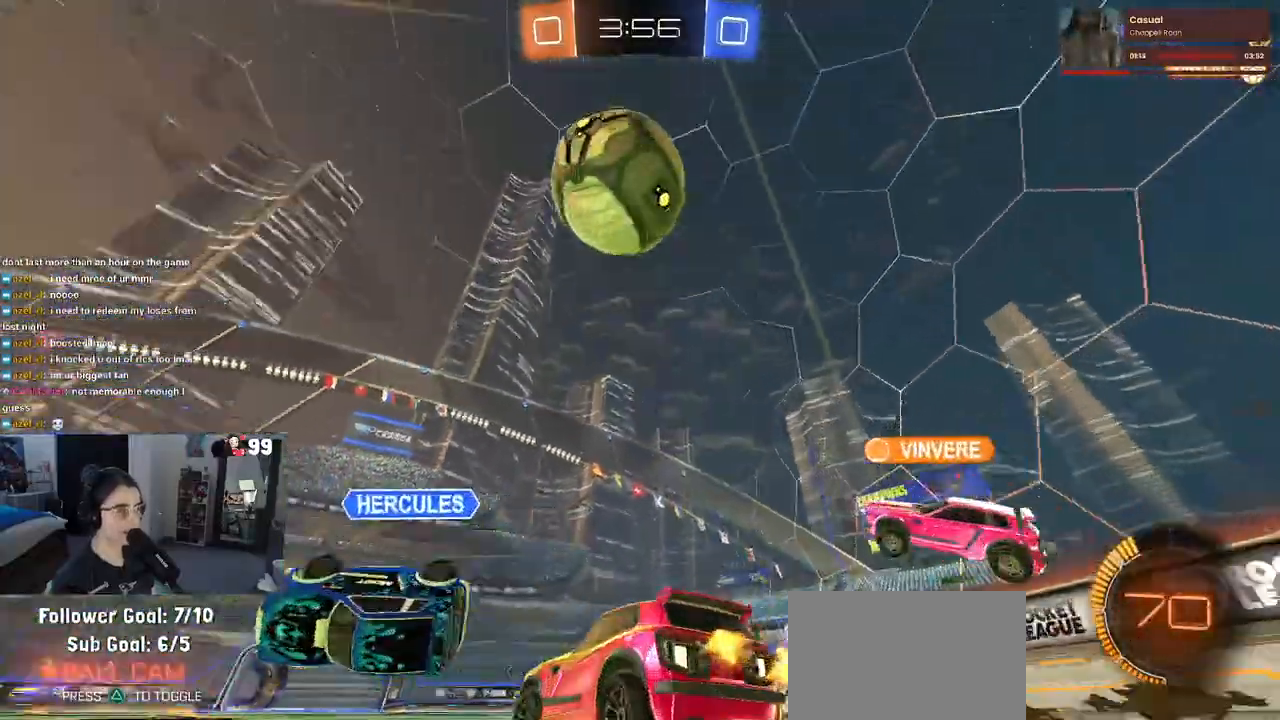
{"buttons": ["TRIANGLE", "R2"], "left_stick": "left", "right_stick": "center", "events": [[33, "L2", "up"], [433, "TRIANGLE", "down"]]}
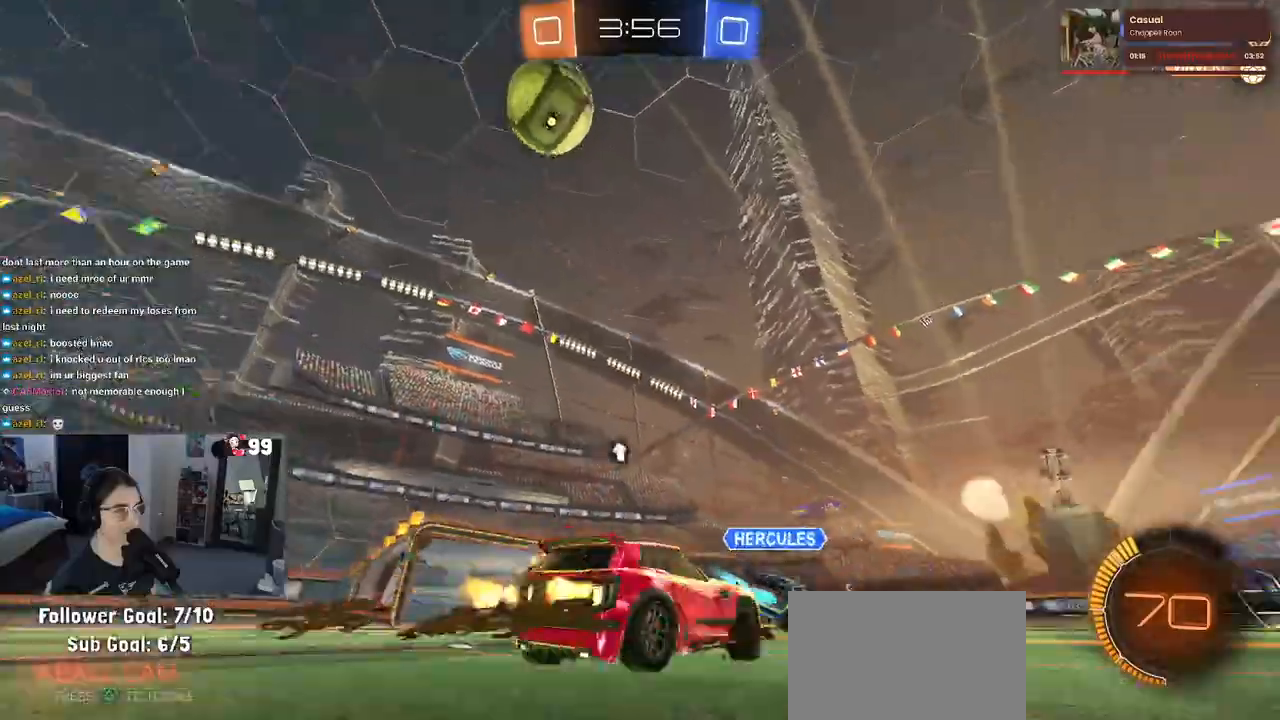
{"buttons": ["CROSS", "R1", "R2"], "left_stick": "up-left", "right_stick": "center", "events": [[33, "TRIANGLE", "up"], [67, "R1", "down"], [200, "left_stick", "center"], [300, "CROSS", "down"], [317, "left_stick", "up-left"], [383, "CROSS", "up"], [433, "CROSS", "down"]]}
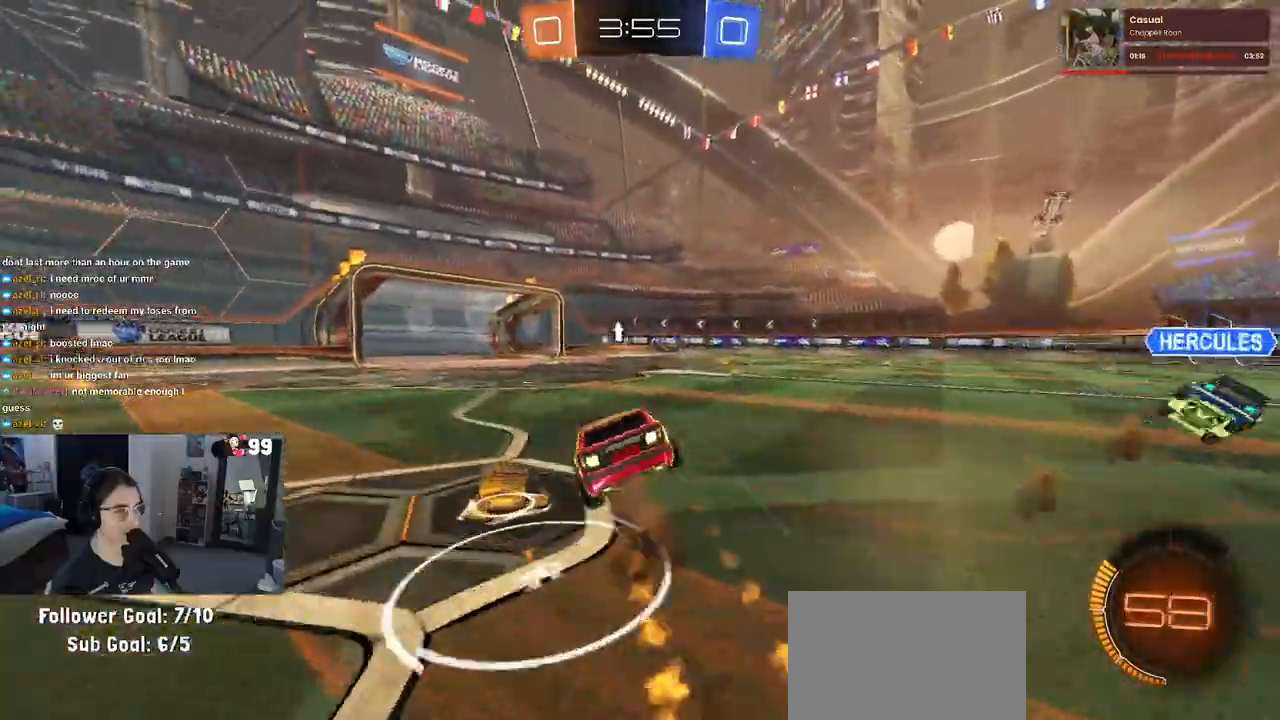
{"buttons": ["SQUARE", "R2"], "left_stick": "left", "right_stick": "center", "events": [[33, "CROSS", "up"], [33, "left_stick", "down-left"], [67, "TRIANGLE", "down"], [200, "TRIANGLE", "up"], [267, "R1", "up"], [400, "left_stick", "left"], [433, "SQUARE", "down"]]}
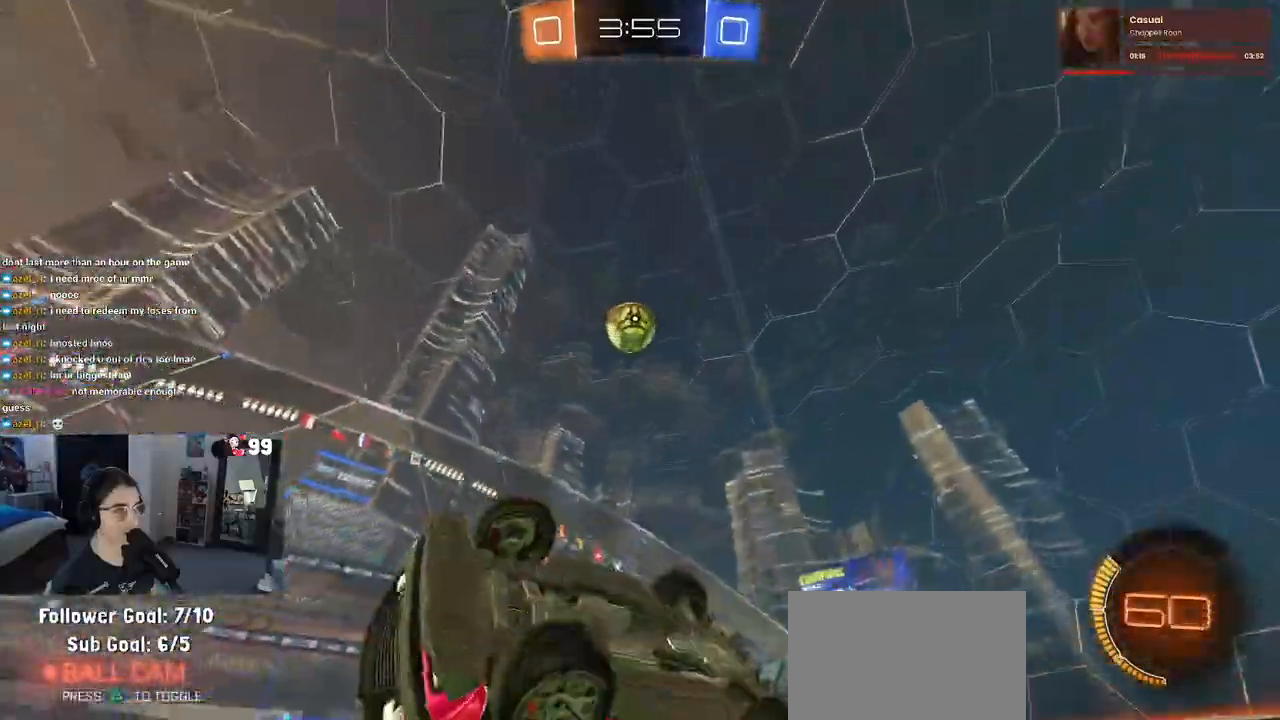
{"buttons": ["R2"], "left_stick": "left", "right_stick": "center", "events": [[167, "SQUARE", "up"], [183, "left_stick", "center"], [283, "left_stick", "left"]]}
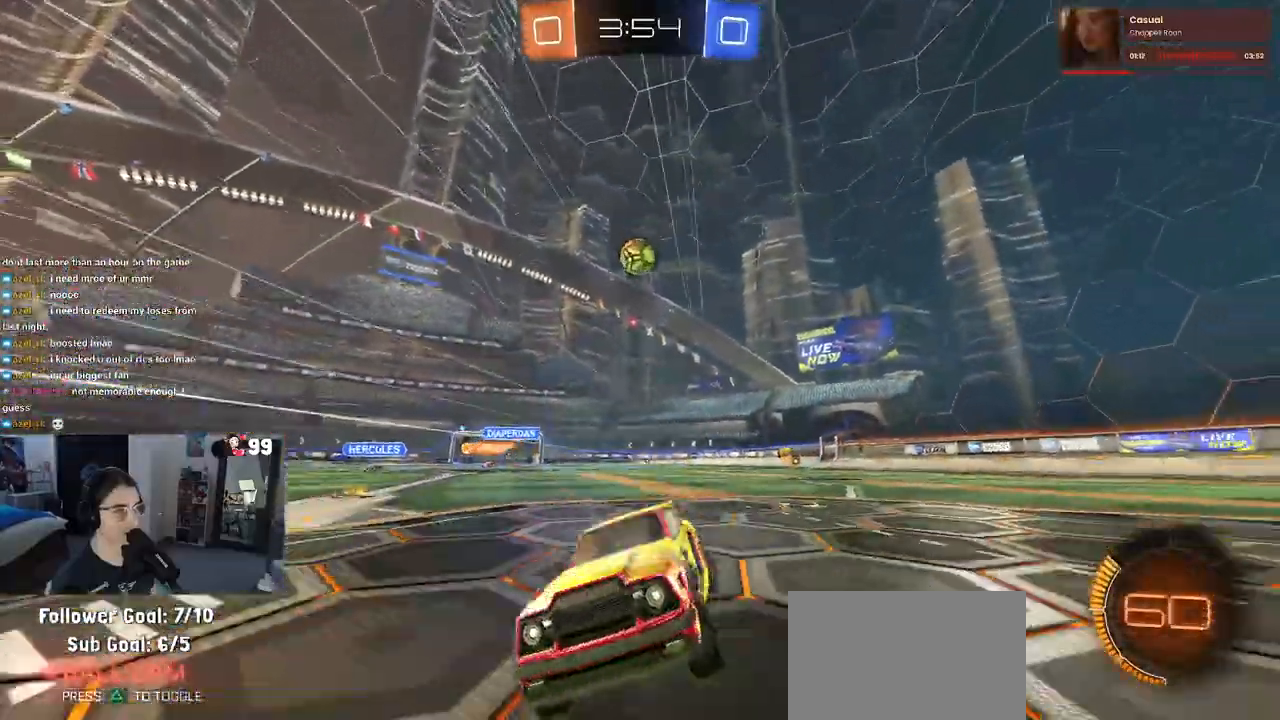
{"buttons": ["SQUARE", "R2"], "left_stick": "down-right", "right_stick": "center", "events": [[233, "left_stick", "down-right"], [267, "SQUARE", "down"]]}
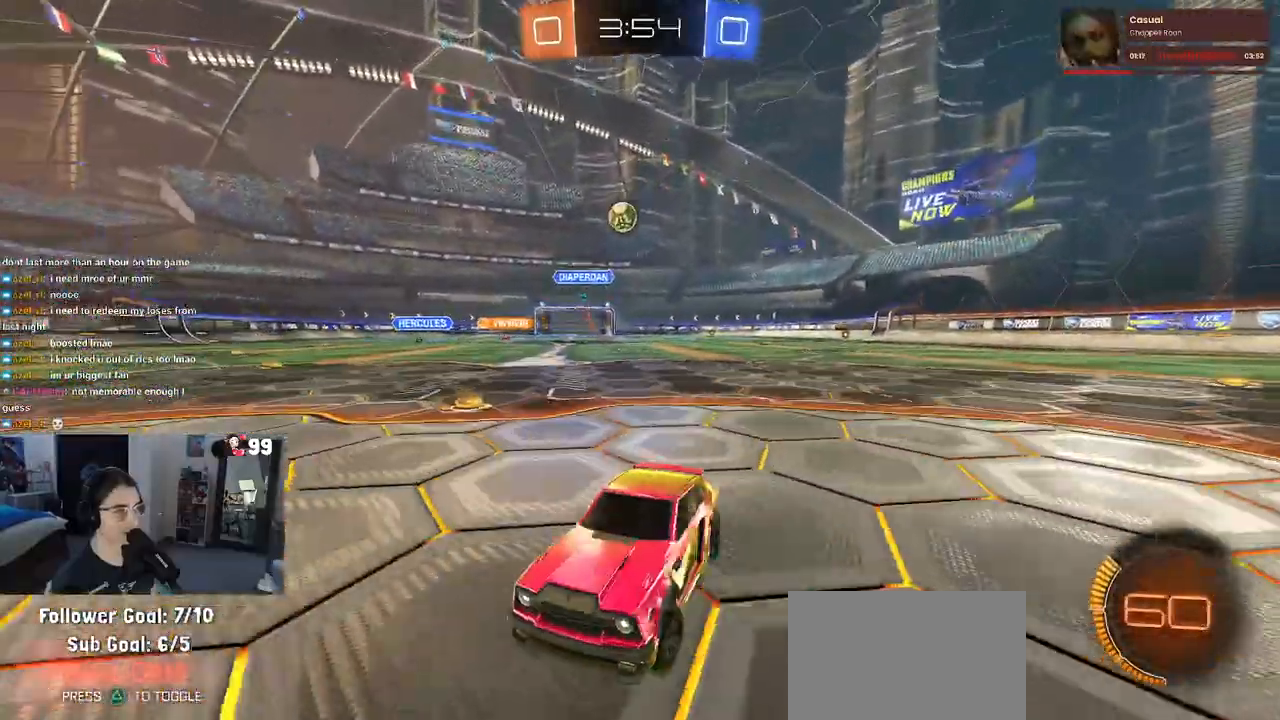
{"buttons": ["L2", "R2"], "left_stick": "right", "right_stick": "center", "events": [[67, "SQUARE", "up"], [100, "R2", "up"], [100, "left_stick", "right"], [117, "L2", "down"], [300, "R2", "down"]]}
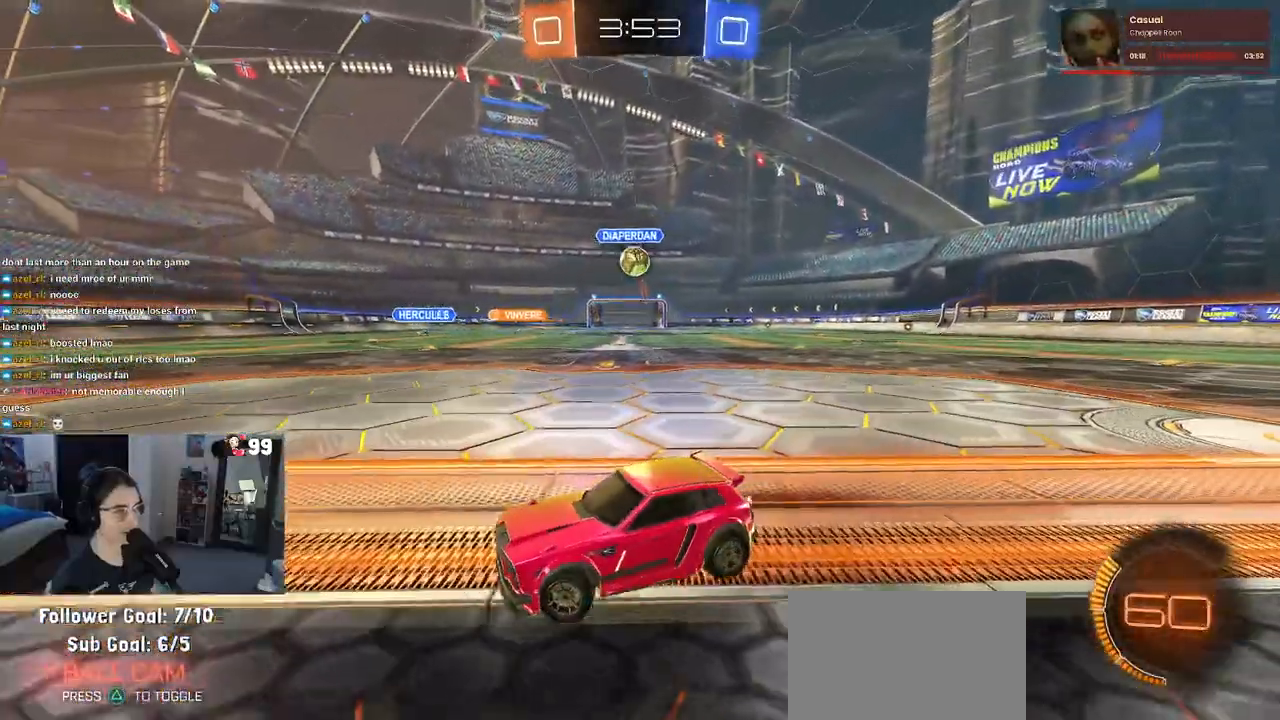
{"buttons": [], "left_stick": "down-right", "right_stick": "center", "events": [[83, "L2", "up"], [200, "left_stick", "down-right"], [233, "CROSS", "down"], [350, "R2", "up"], [367, "CROSS", "up"]]}
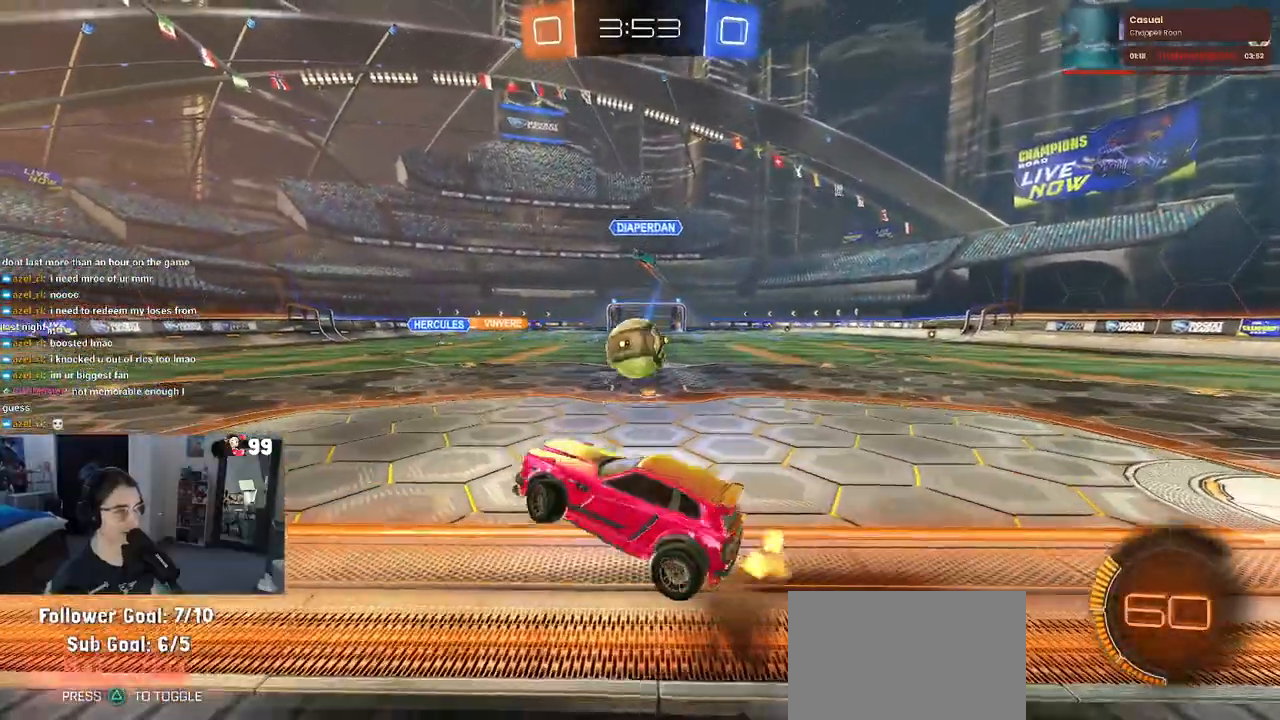
{"buttons": [], "left_stick": "down", "right_stick": "center", "events": [[50, "left_stick", "right"], [67, "R2", "down"], [117, "R2", "up"], [150, "left_stick", "up-right"], [300, "CROSS", "down"], [300, "left_stick", "up-left"], [383, "CROSS", "up"], [400, "left_stick", "down-left"], [450, "left_stick", "down"]]}
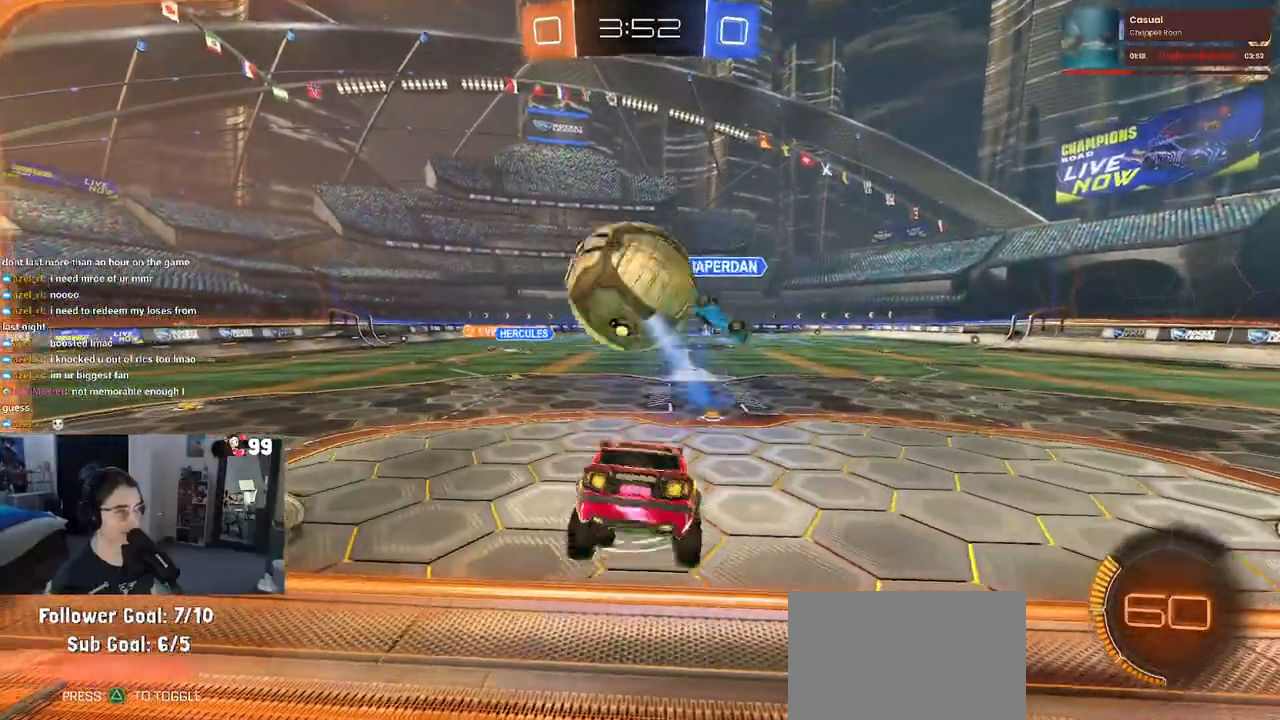
{"buttons": ["SQUARE", "R2"], "left_stick": "left", "right_stick": "center", "events": [[83, "R2", "down"], [133, "R2", "up"], [167, "left_stick", "down-right"], [300, "R2", "down"], [383, "R2", "up"], [433, "R2", "down"], [467, "SQUARE", "down"], [500, "left_stick", "left"]]}
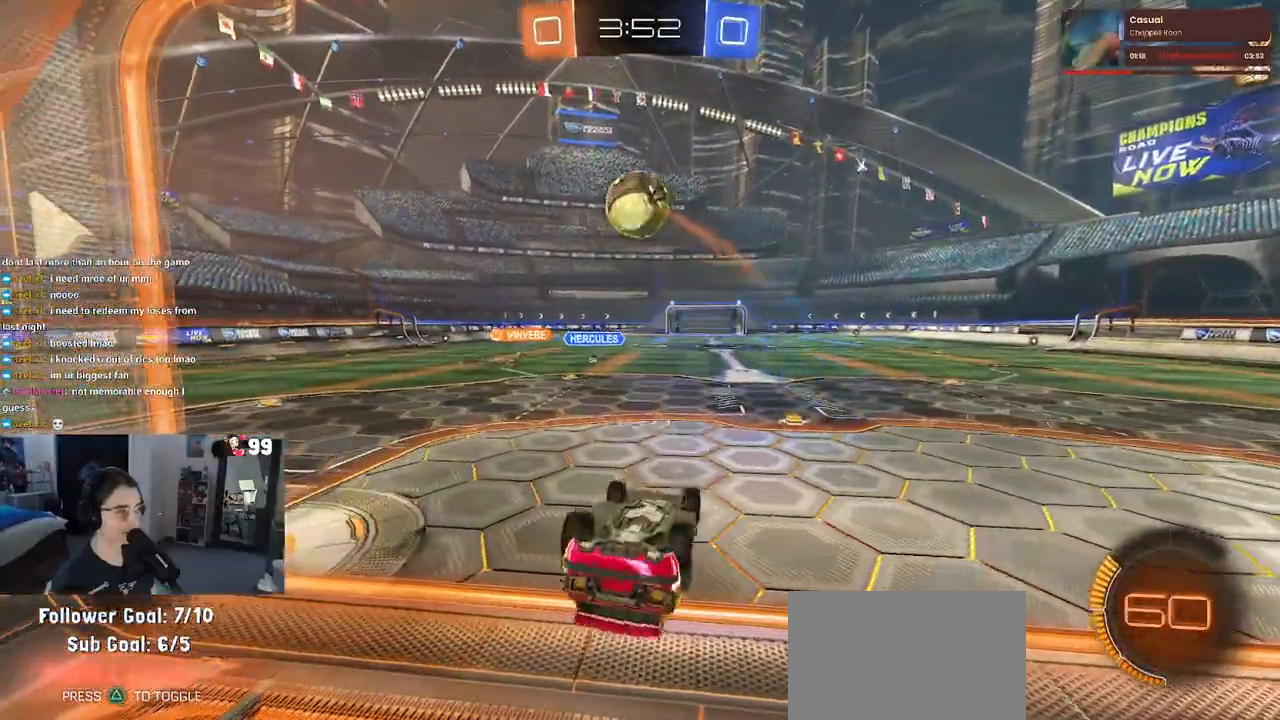
{"buttons": ["R1", "R2"], "left_stick": "left", "right_stick": "center", "events": [[367, "SQUARE", "up"], [467, "R1", "down"]]}
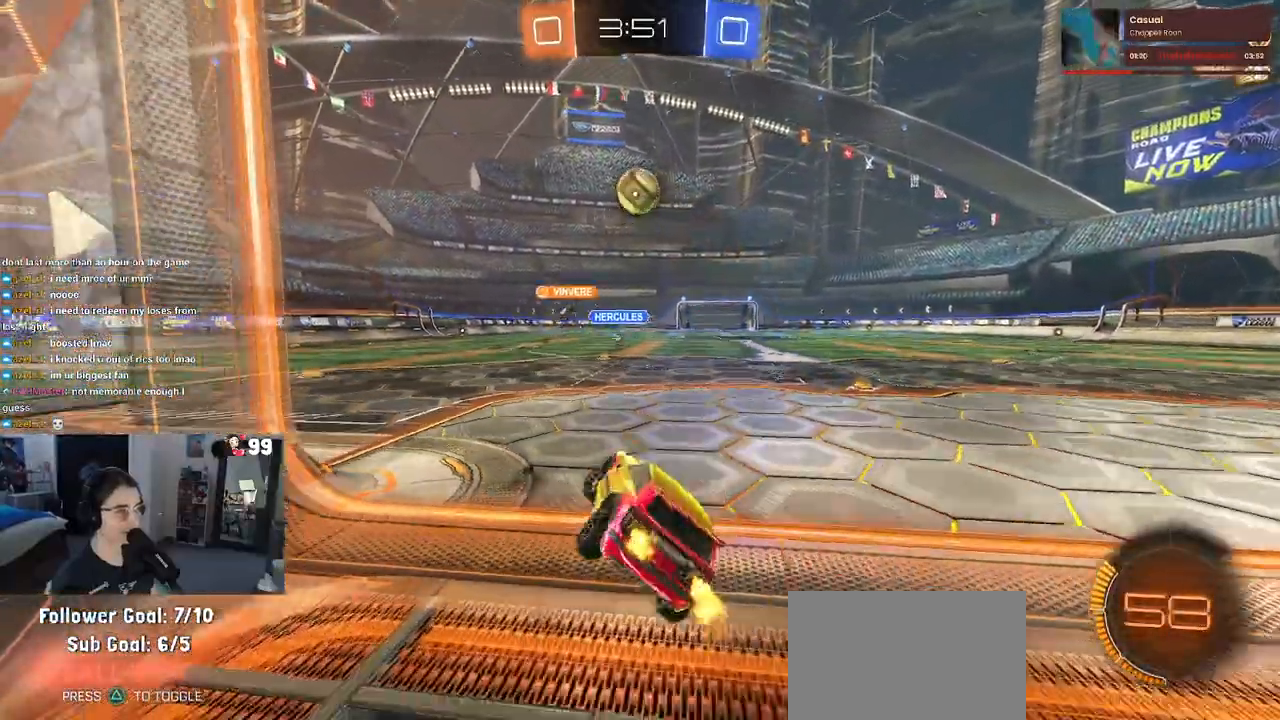
{"buttons": ["R1", "R2"], "left_stick": "right", "right_stick": "center", "events": [[217, "left_stick", "center"], [417, "left_stick", "right"]]}
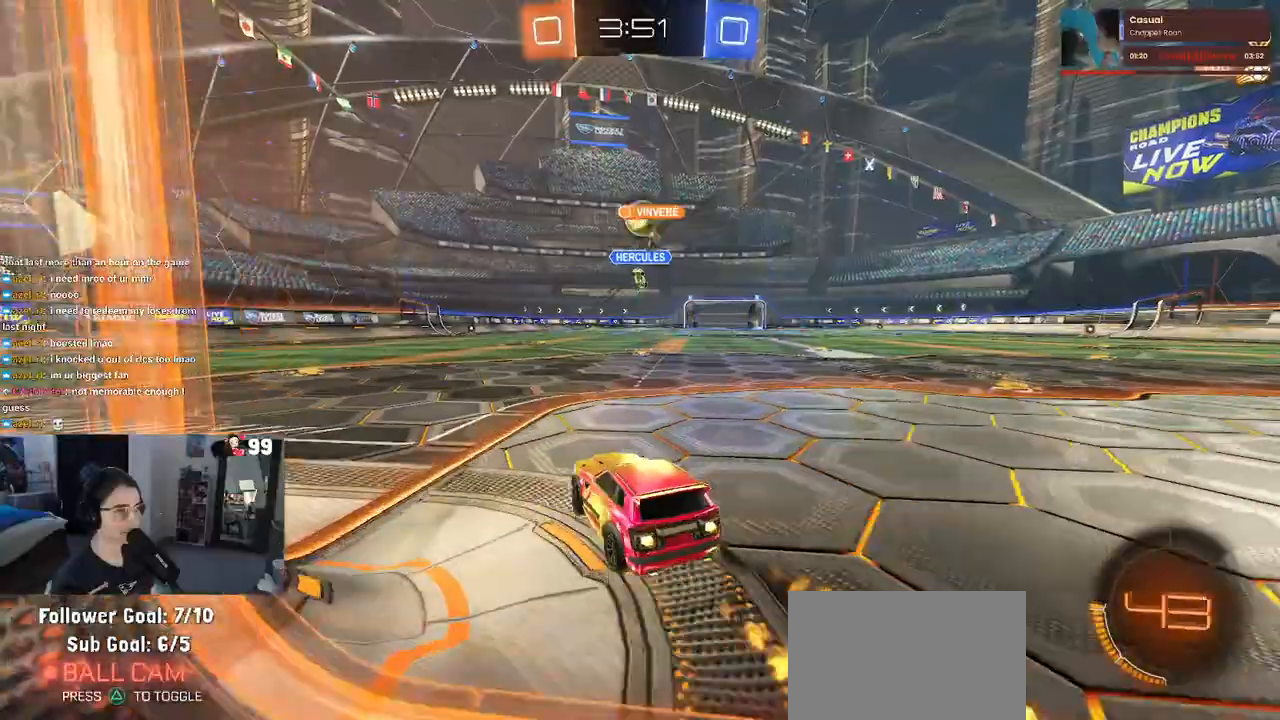
{"buttons": [], "left_stick": "left", "right_stick": "center", "events": [[133, "left_stick", "center"], [300, "left_stick", "left"], [333, "R1", "up"], [417, "R2", "up"]]}
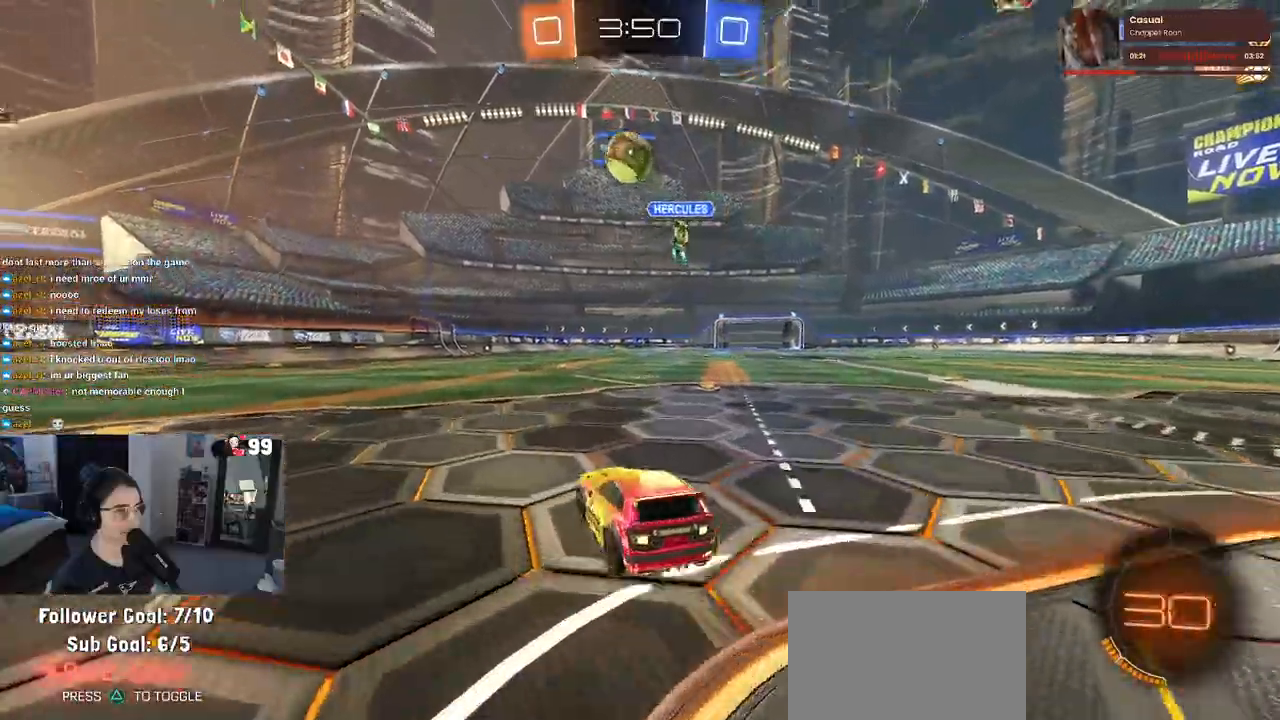
{"buttons": ["R2"], "left_stick": "left", "right_stick": "center", "events": [[33, "R2", "down"], [33, "SQUARE", "down"], [200, "SQUARE", "up"]]}
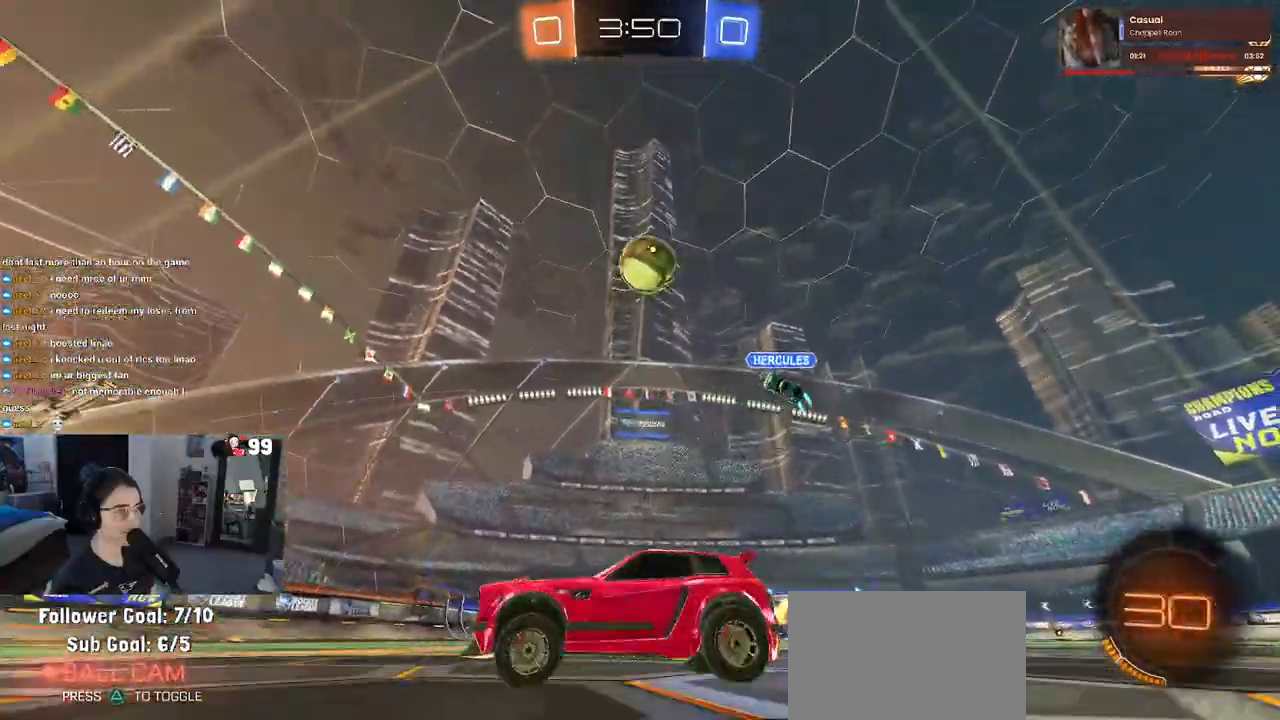
{"buttons": ["R2"], "left_stick": "center", "right_stick": "center", "events": [[433, "left_stick", "center"]]}
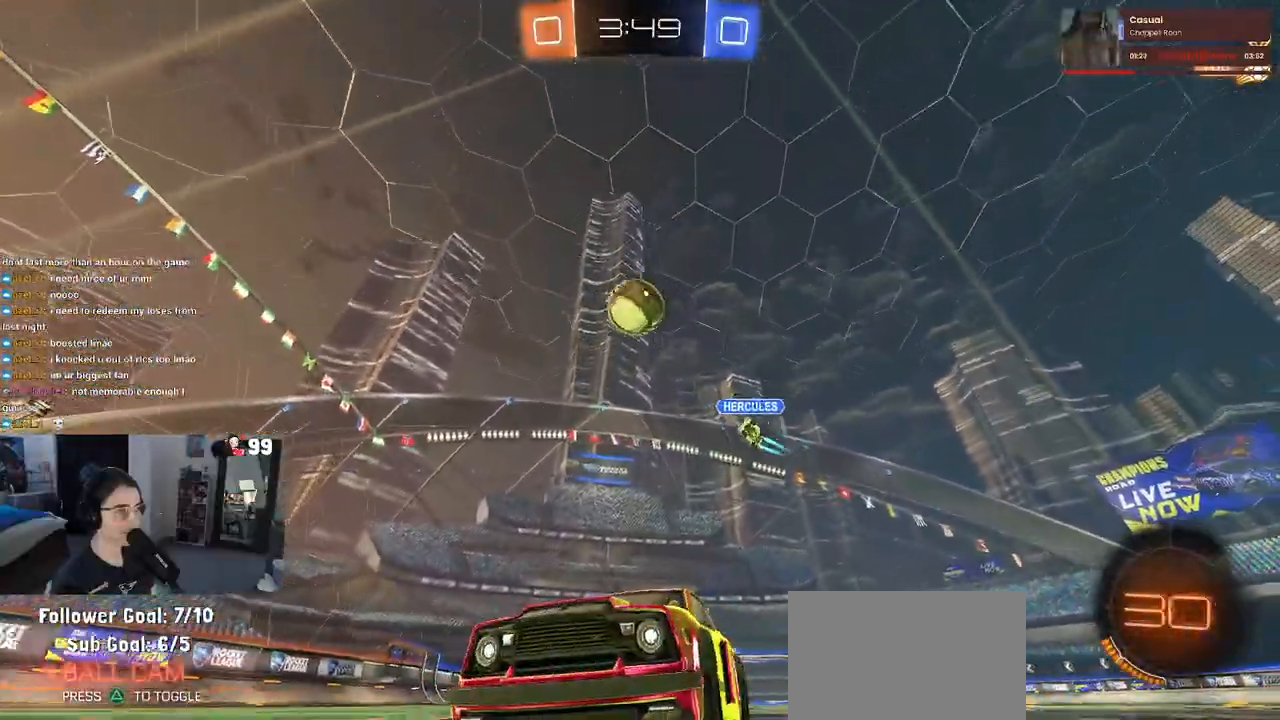
{"buttons": ["R2"], "left_stick": "right", "right_stick": "center", "events": [[150, "left_stick", "right"], [167, "SQUARE", "down"], [367, "SQUARE", "up"]]}
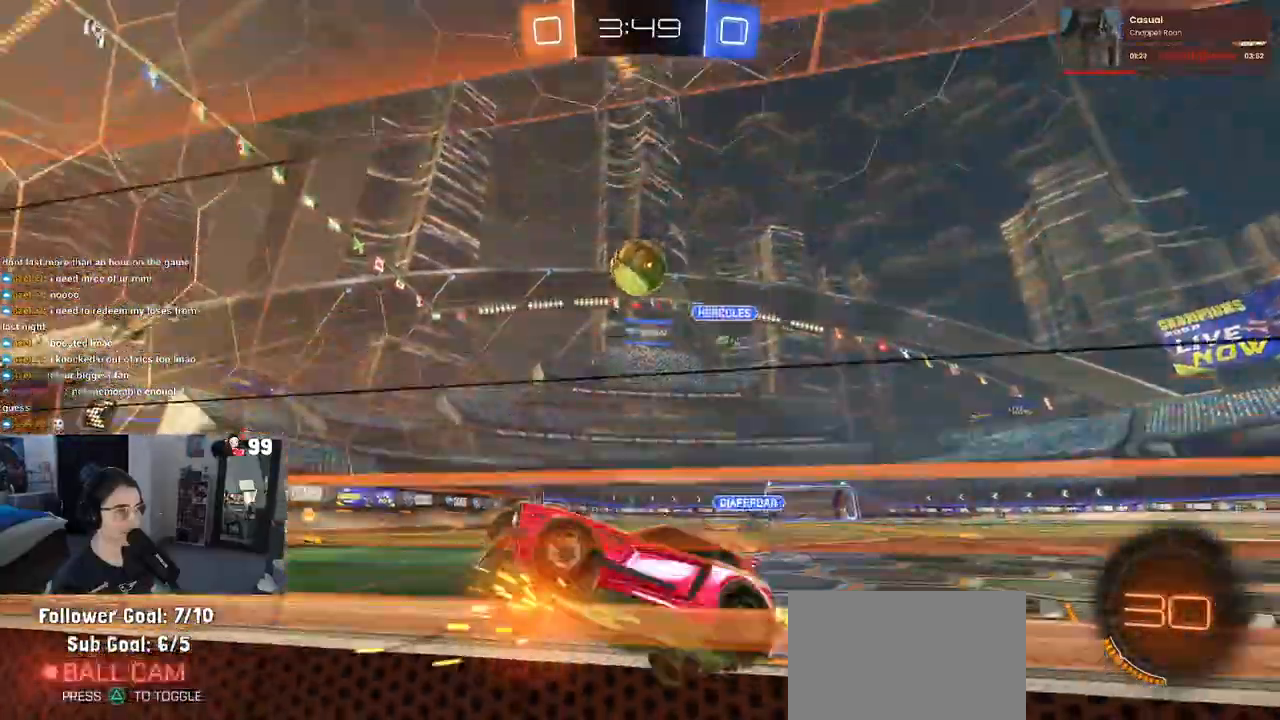
{"buttons": ["R2"], "left_stick": "right", "right_stick": "center", "events": [[133, "R2", "up"], [167, "L2", "down"], [167, "left_stick", "center"], [217, "R2", "down"], [283, "L2", "up"], [317, "left_stick", "left"], [433, "left_stick", "right"]]}
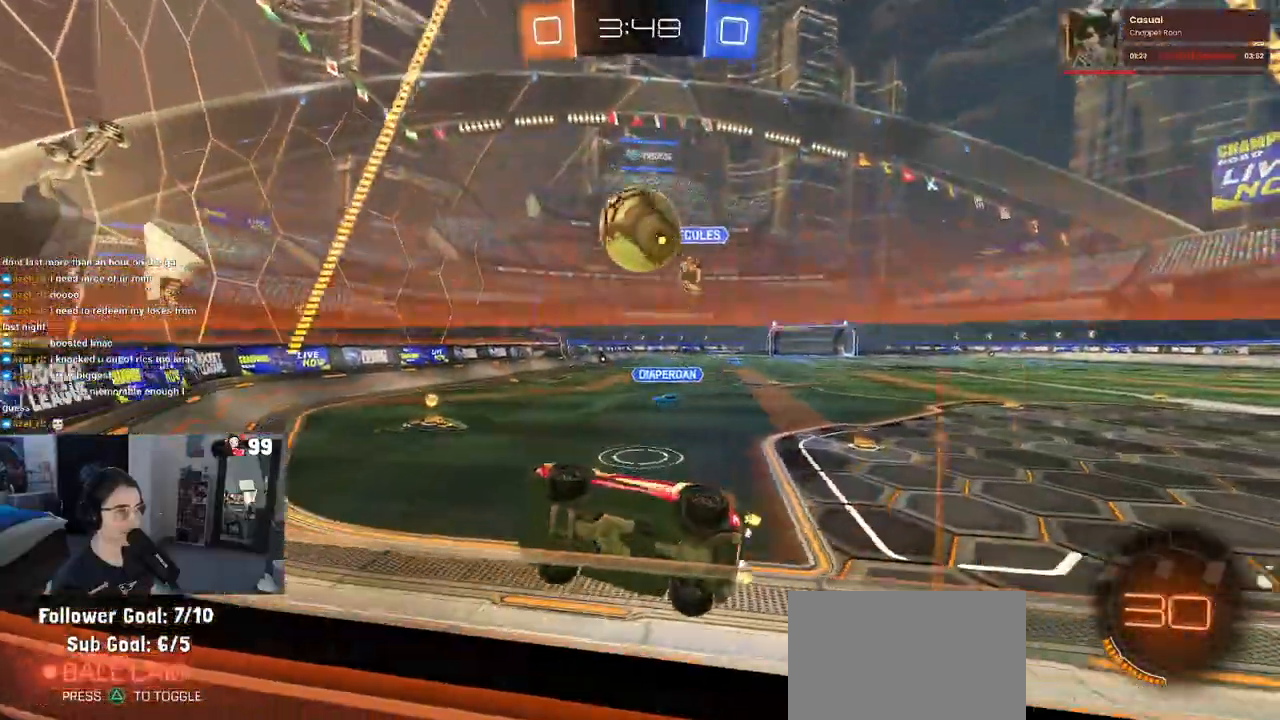
{"buttons": [], "left_stick": "right", "right_stick": "center", "events": [[83, "R2", "up"], [83, "left_stick", "center"], [200, "left_stick", "right"], [217, "R2", "down"], [383, "R2", "up"]]}
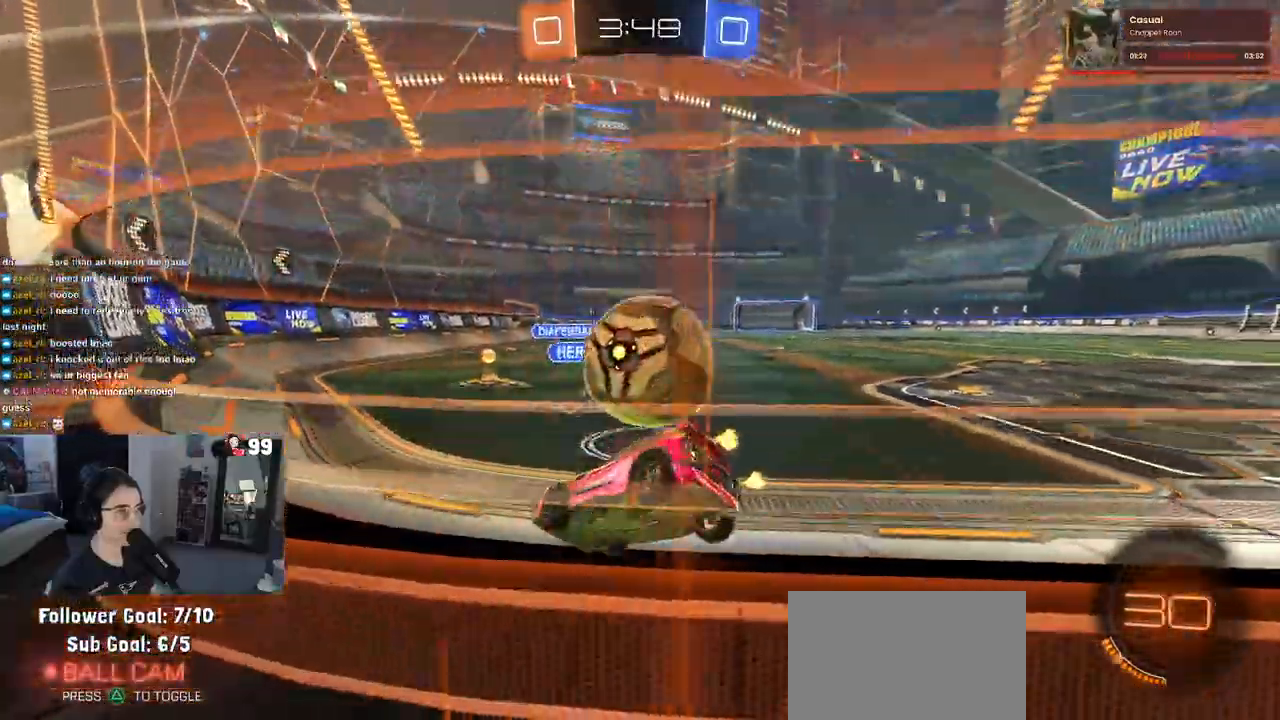
{"buttons": ["L2"], "left_stick": "left", "right_stick": "center", "events": [[17, "L2", "down"], [50, "left_stick", "center"], [100, "left_stick", "left"]]}
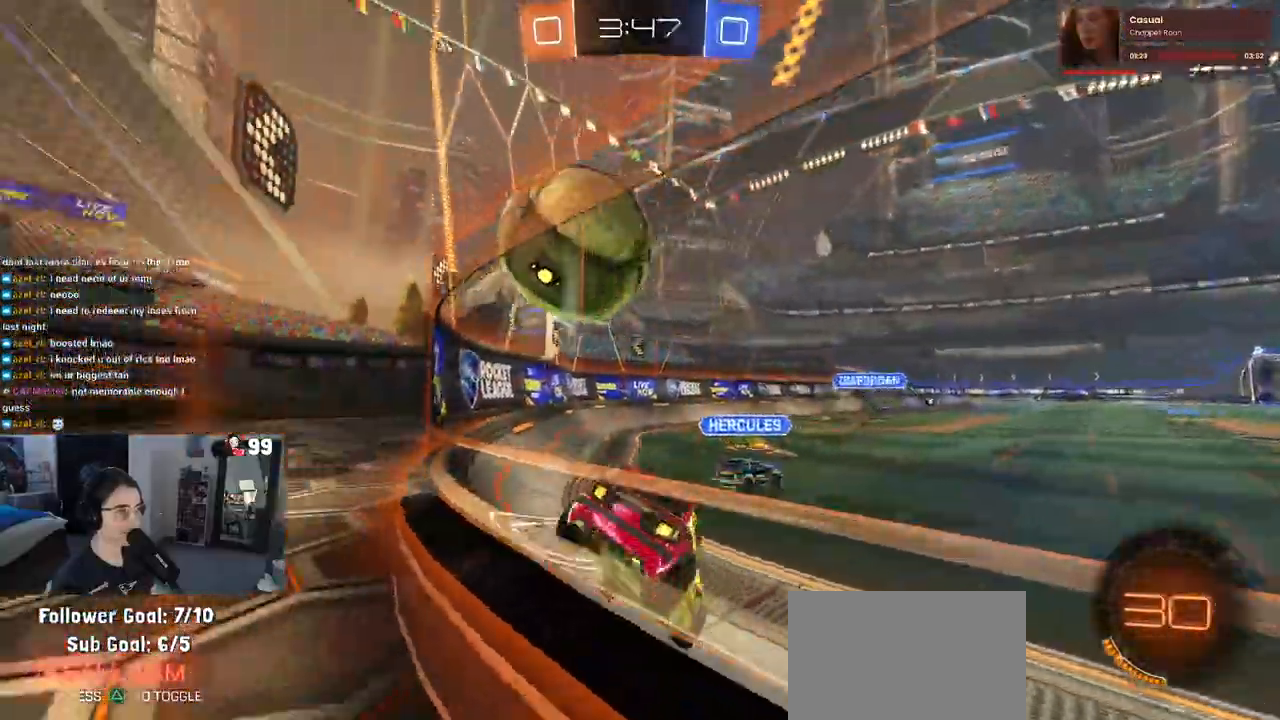
{"buttons": ["R2"], "left_stick": "left", "right_stick": "center", "events": [[83, "left_stick", "center"], [117, "R2", "down"], [150, "L2", "up"], [267, "left_stick", "left"]]}
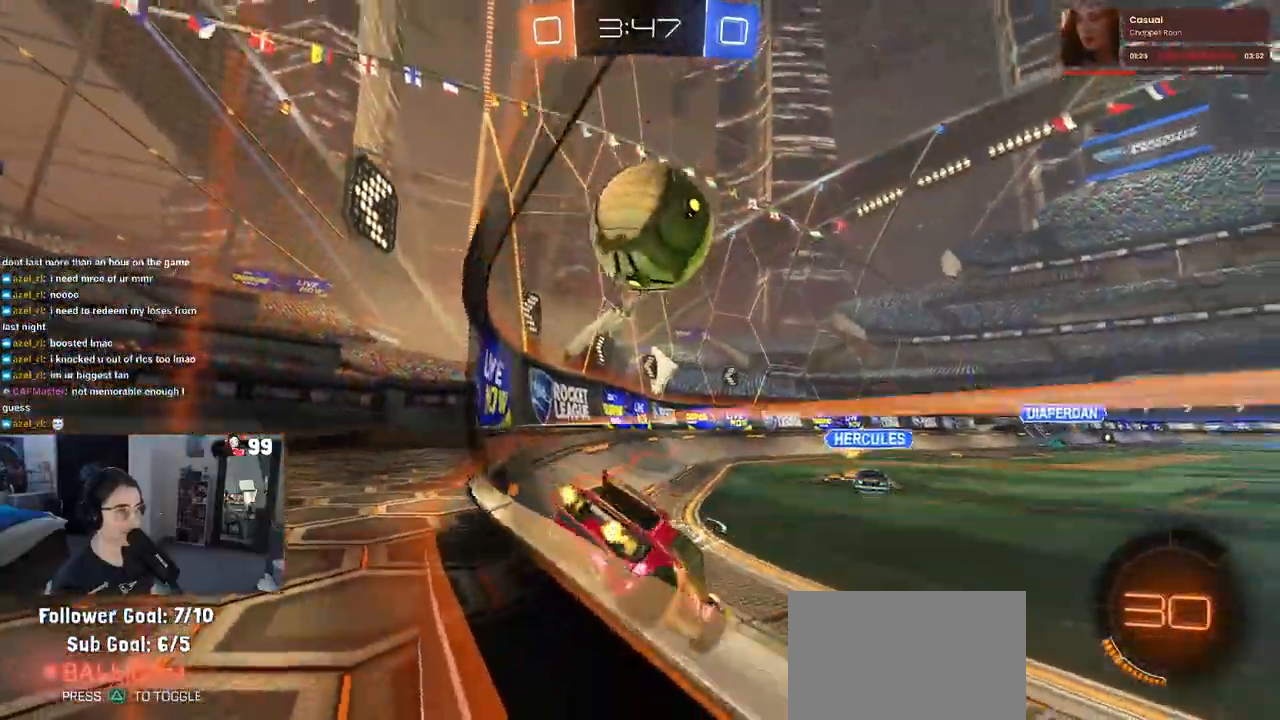
{"buttons": ["CROSS", "R2"], "left_stick": "down", "right_stick": "center", "events": [[117, "R2", "up"], [117, "left_stick", "center"], [267, "R2", "down"], [333, "CROSS", "down"], [333, "left_stick", "down-right"], [433, "left_stick", "down"]]}
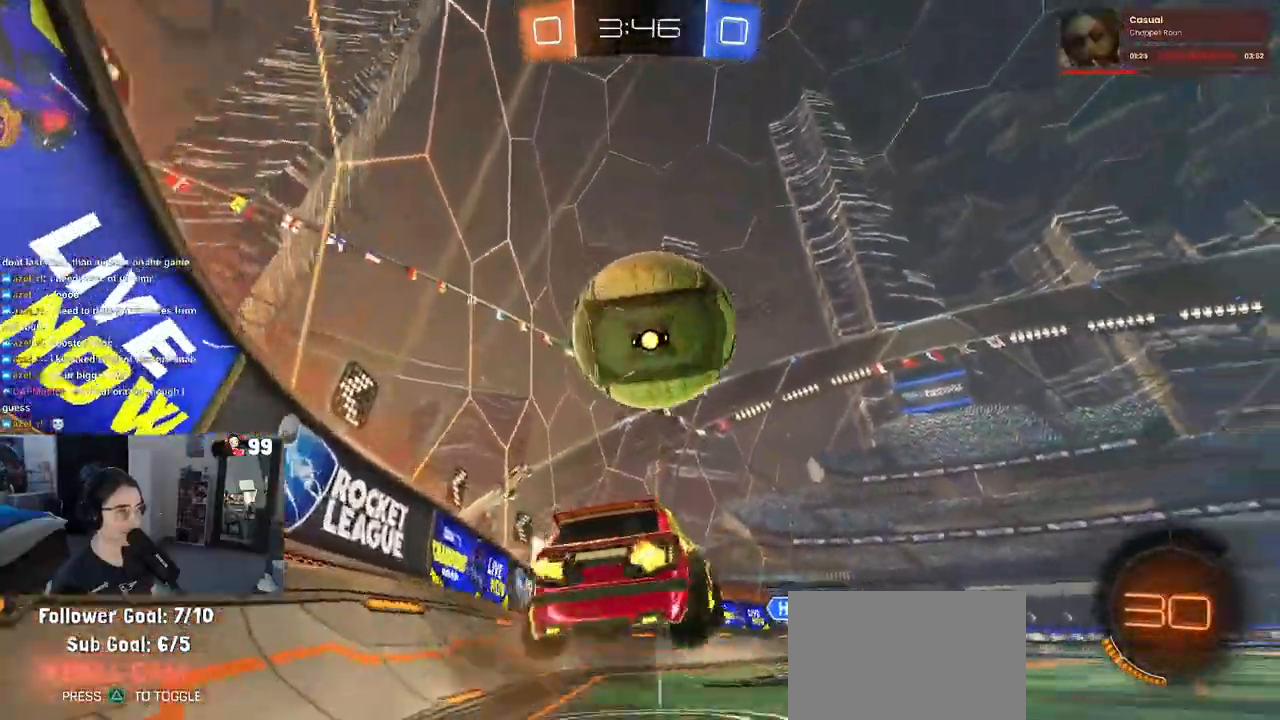
{"buttons": ["R2"], "left_stick": "down", "right_stick": "center", "events": [[83, "CROSS", "up"], [117, "left_stick", "up-left"], [150, "CROSS", "down"], [250, "left_stick", "down-left"], [283, "CROSS", "up"], [400, "left_stick", "down"]]}
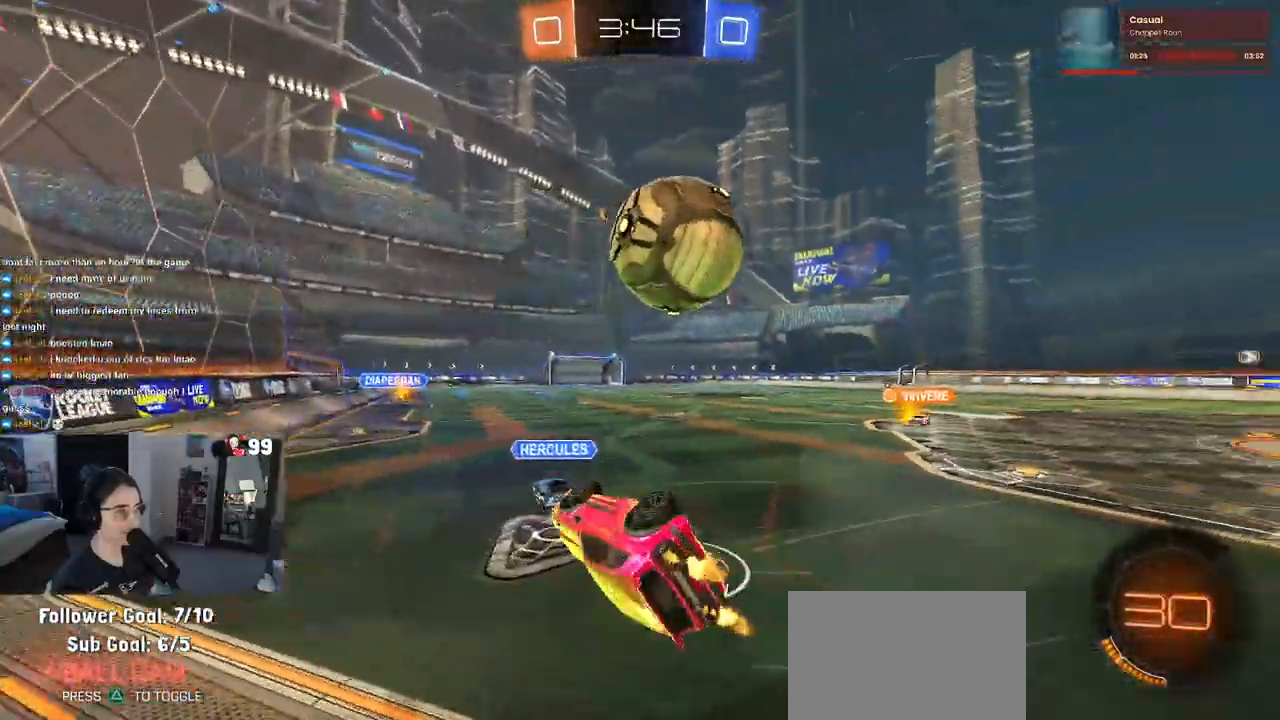
{"buttons": ["R2"], "left_stick": "center", "right_stick": "center", "events": [[417, "left_stick", "center"]]}
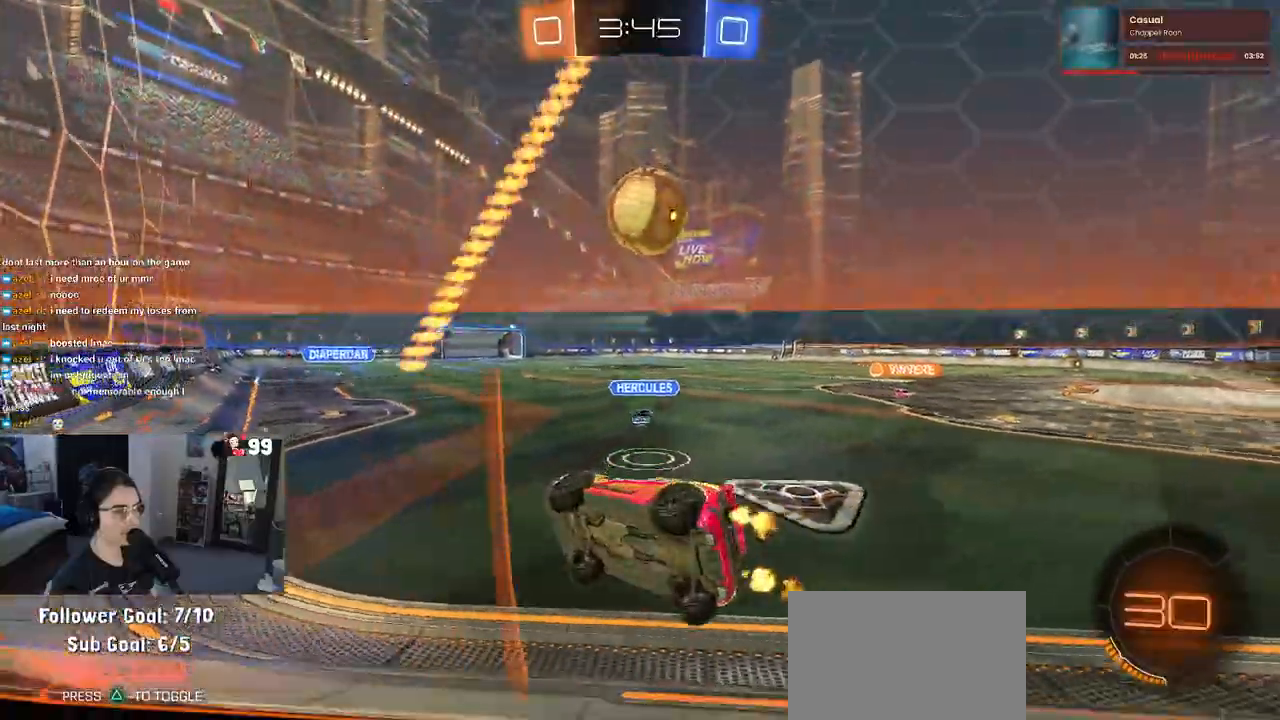
{"buttons": ["R1", "R2"], "left_stick": "right", "right_stick": "center", "events": [[150, "left_stick", "right"], [183, "R1", "down"]]}
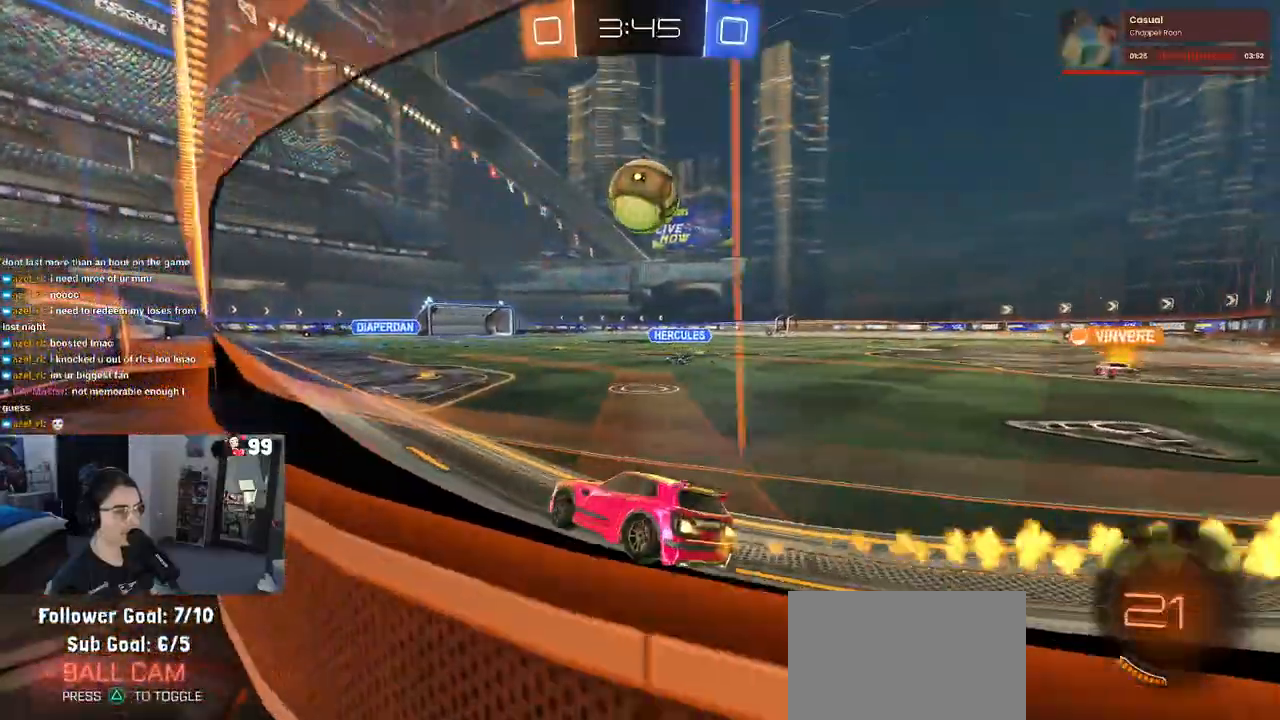
{"buttons": ["CROSS", "R1", "R2"], "left_stick": "down", "right_stick": "center", "events": [[117, "left_stick", "center"], [383, "left_stick", "down"], [467, "CROSS", "down"]]}